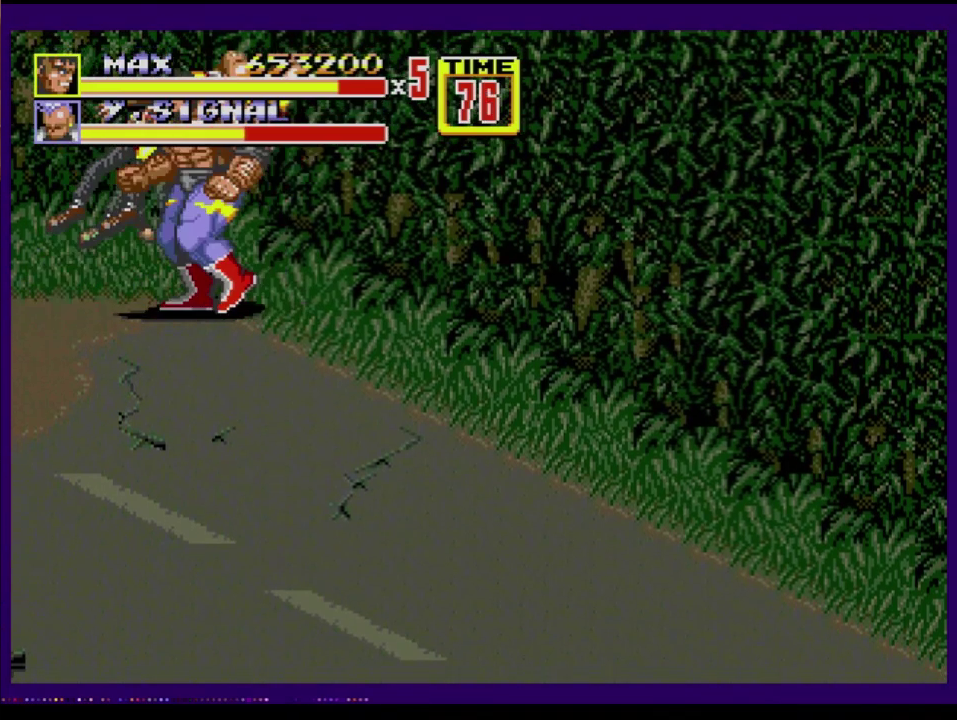
Gameplay with a controller (Xbox layout); each line is a JSON object with the inputs held at the frame after it. "events" lists button and stick changes between this image and that frame as [ms after this image, input, new state], when the widget could be followed in between. Not read: L1 L2 L3 R1 R2 R3.
{"buttons": ["DPAD_UP"], "events": []}
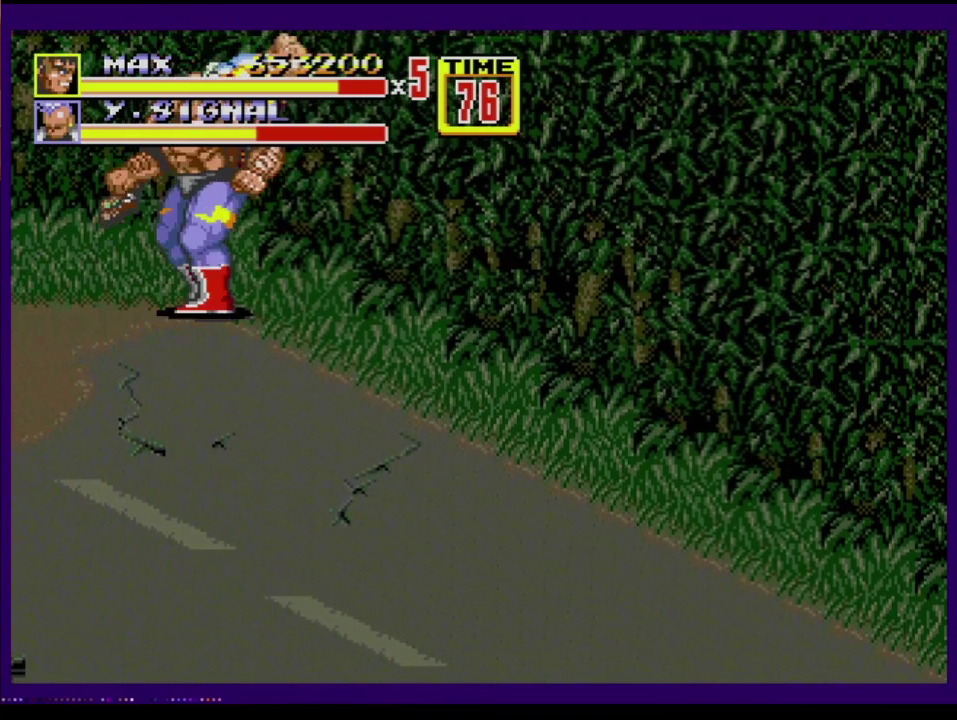
{"buttons": ["DPAD_UP"], "events": []}
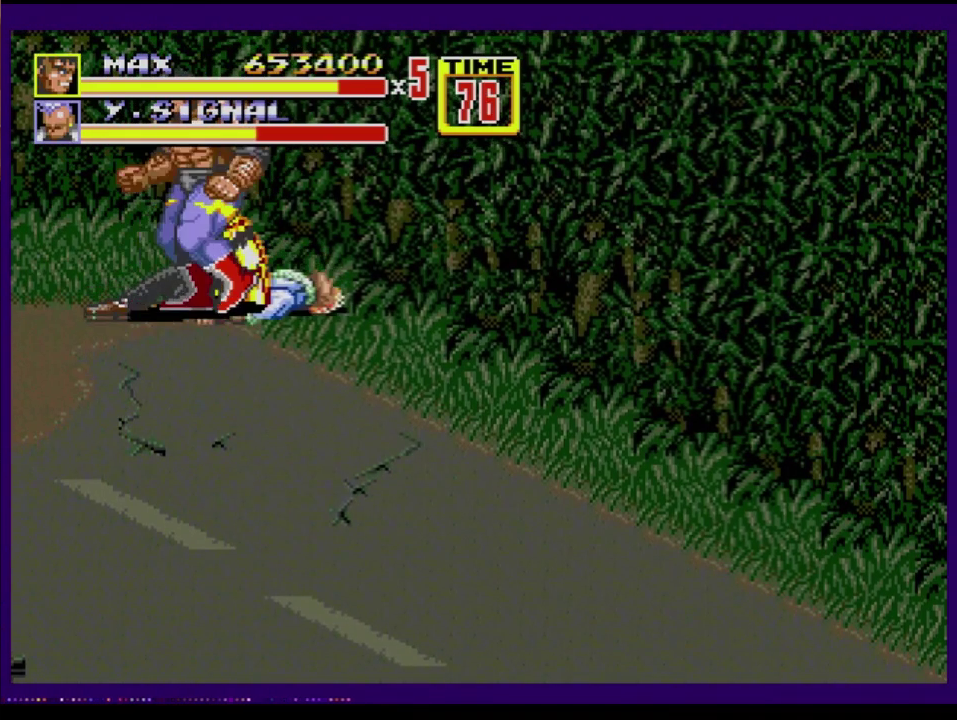
{"buttons": ["DPAD_UP"], "events": []}
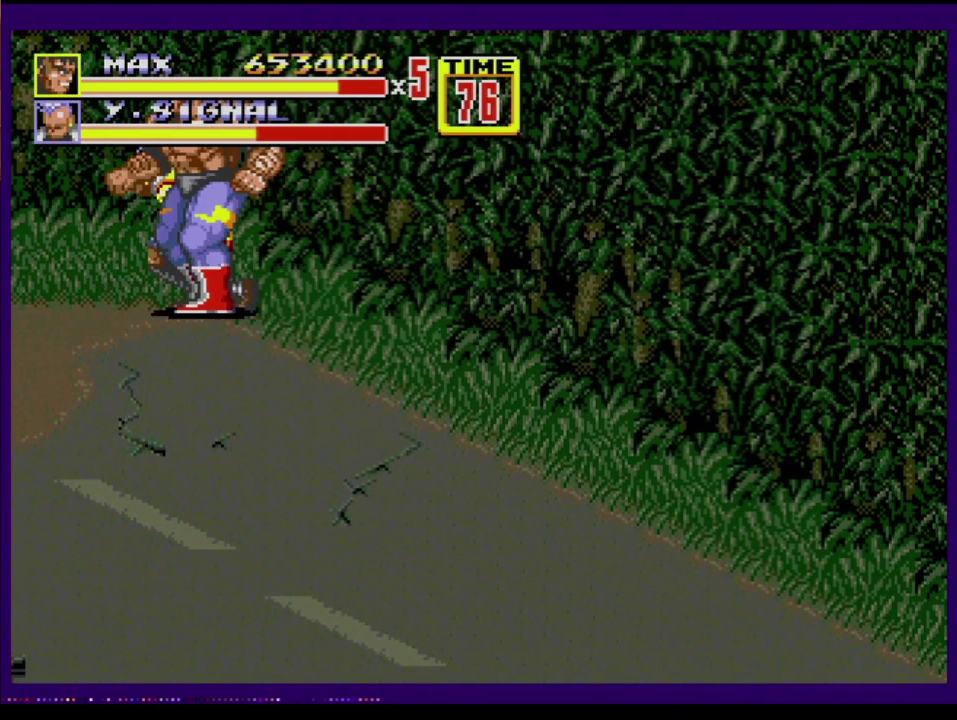
{"buttons": ["DPAD_UP"], "events": []}
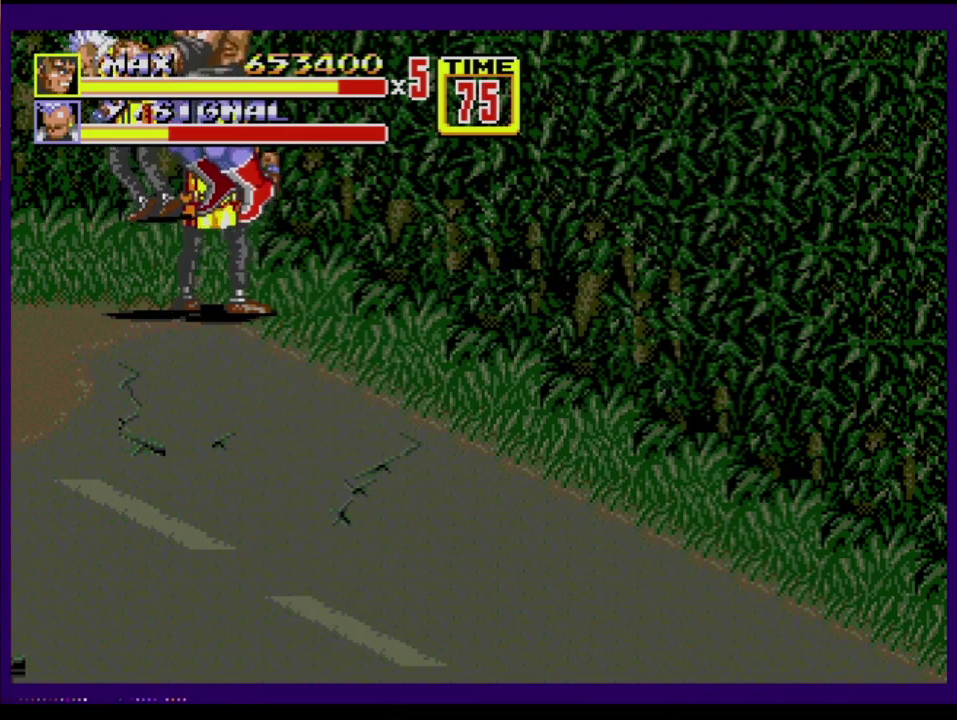
{"buttons": [], "events": [[67, "DPAD_UP", "up"], [317, "B", "down"], [417, "B", "up"]]}
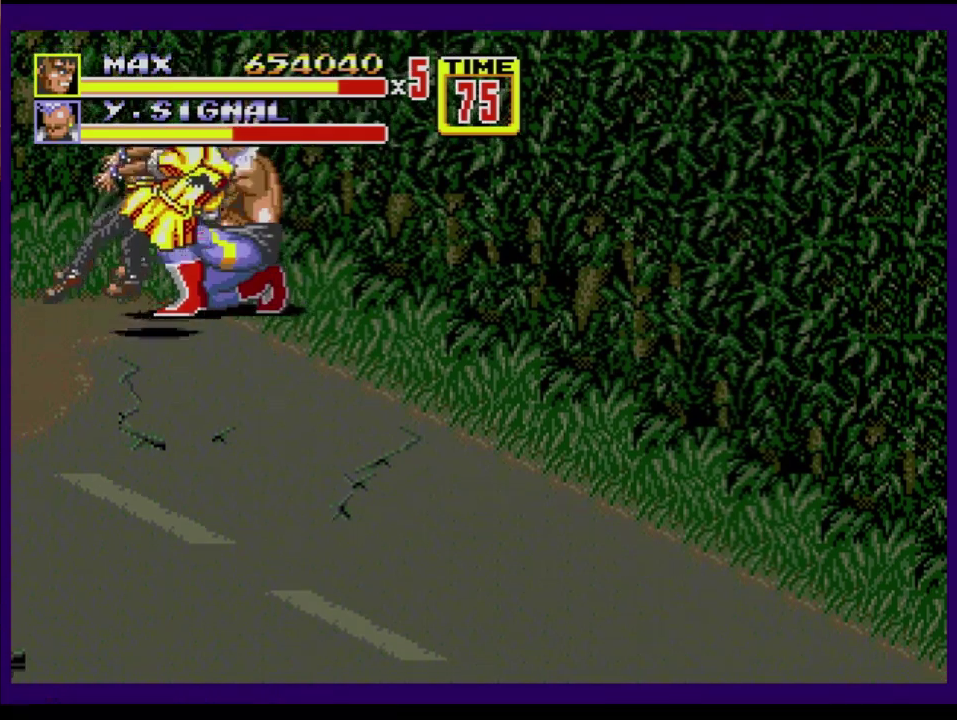
{"buttons": ["DPAD_DOWN"], "events": [[67, "DPAD_DOWN", "down"], [134, "DPAD_RIGHT", "down"], [200, "DPAD_RIGHT", "up"]]}
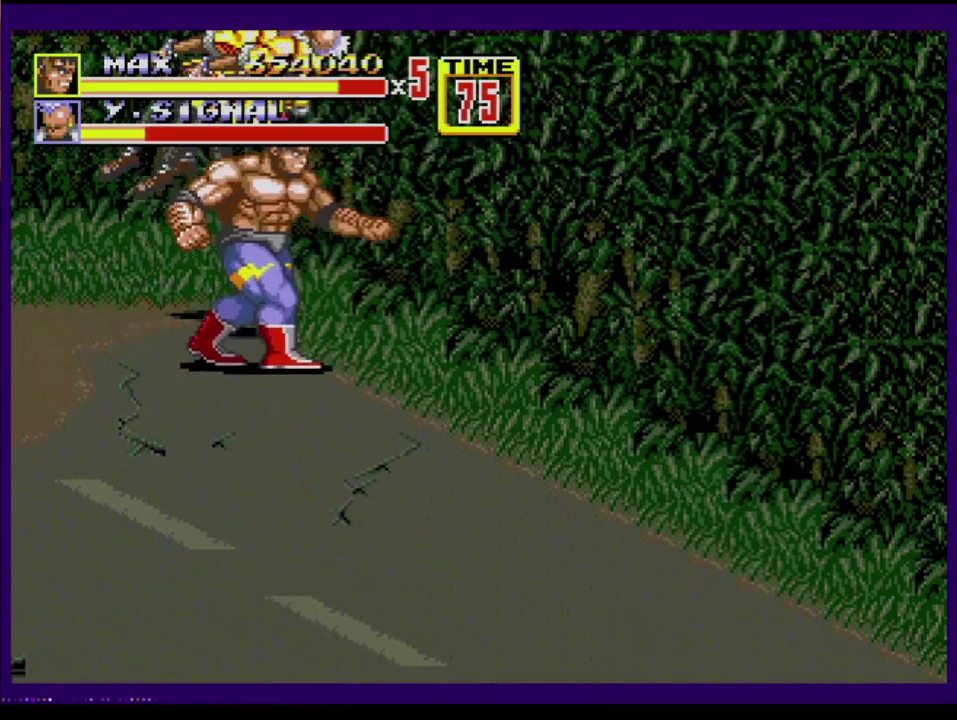
{"buttons": ["DPAD_DOWN"], "events": [[117, "DPAD_RIGHT", "down"], [300, "DPAD_RIGHT", "up"]]}
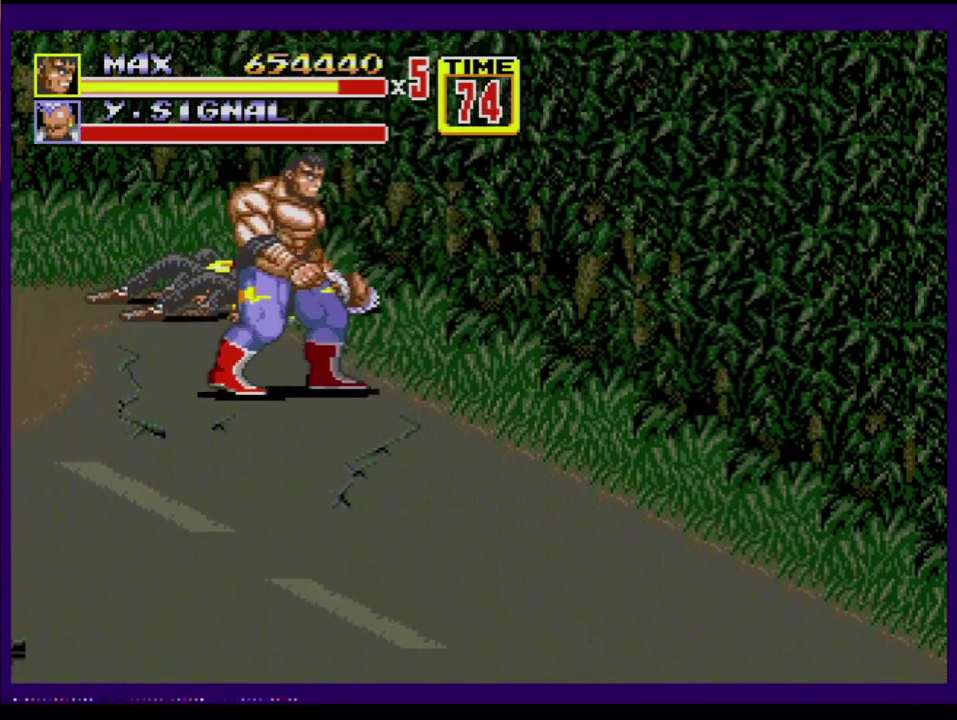
{"buttons": ["DPAD_DOWN"], "events": [[184, "DPAD_RIGHT", "down"], [351, "DPAD_RIGHT", "up"]]}
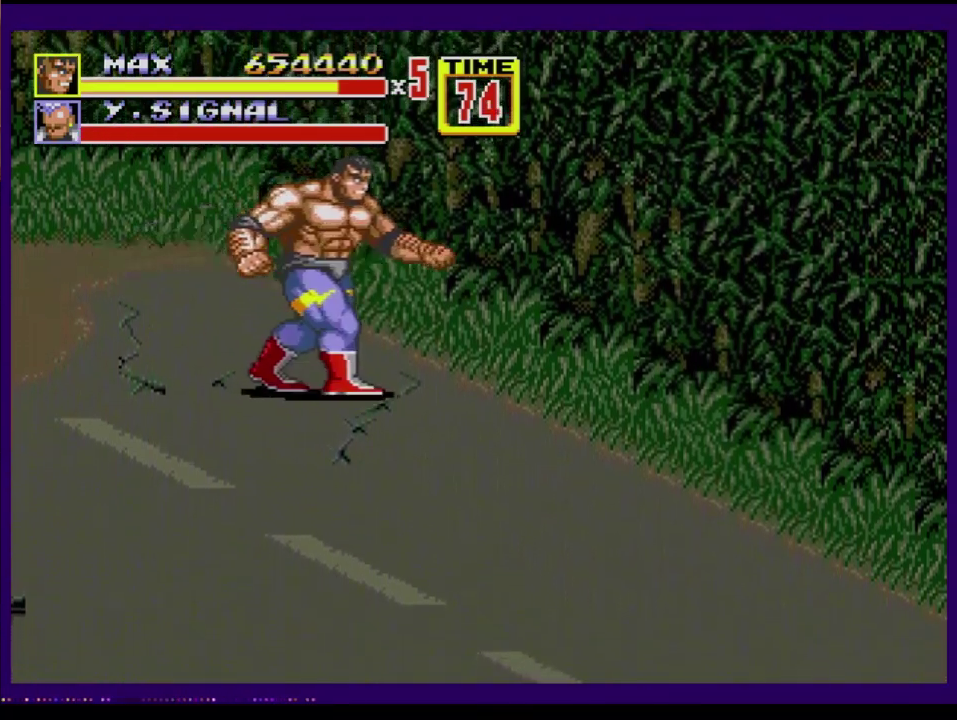
{"buttons": ["DPAD_DOWN", "DPAD_RIGHT"], "events": [[33, "DPAD_RIGHT", "down"]]}
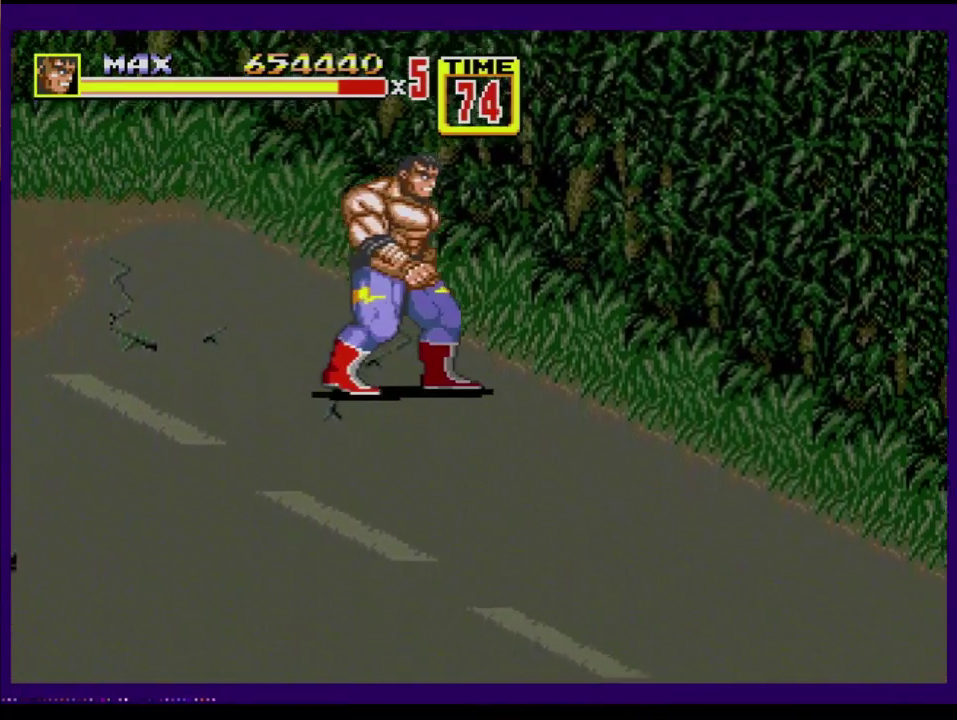
{"buttons": ["DPAD_DOWN", "DPAD_RIGHT"], "events": []}
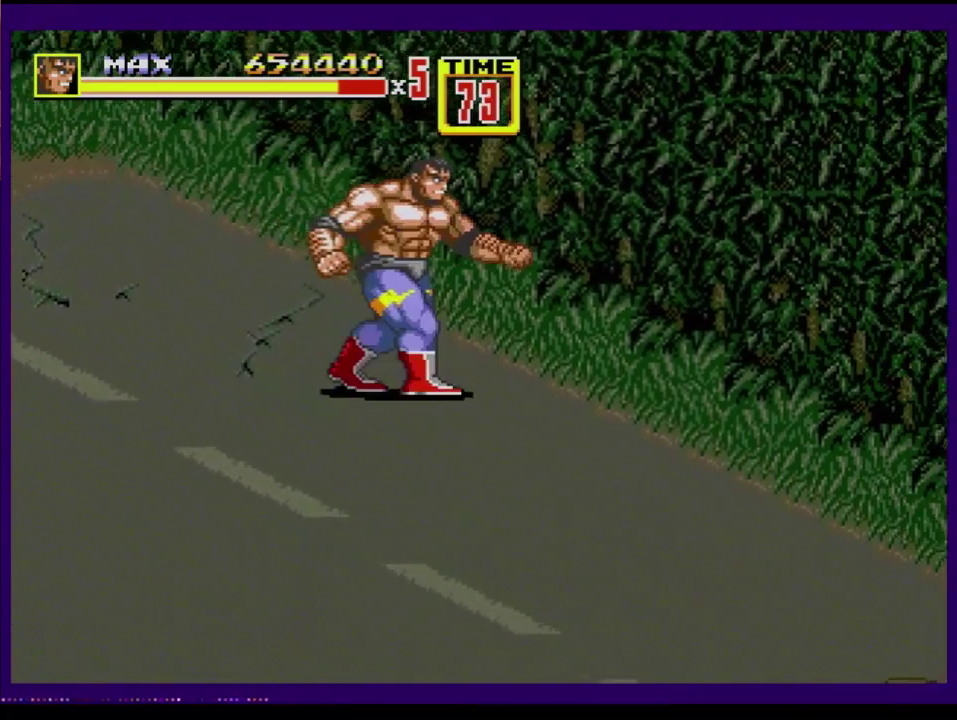
{"buttons": ["DPAD_DOWN", "DPAD_RIGHT"], "events": []}
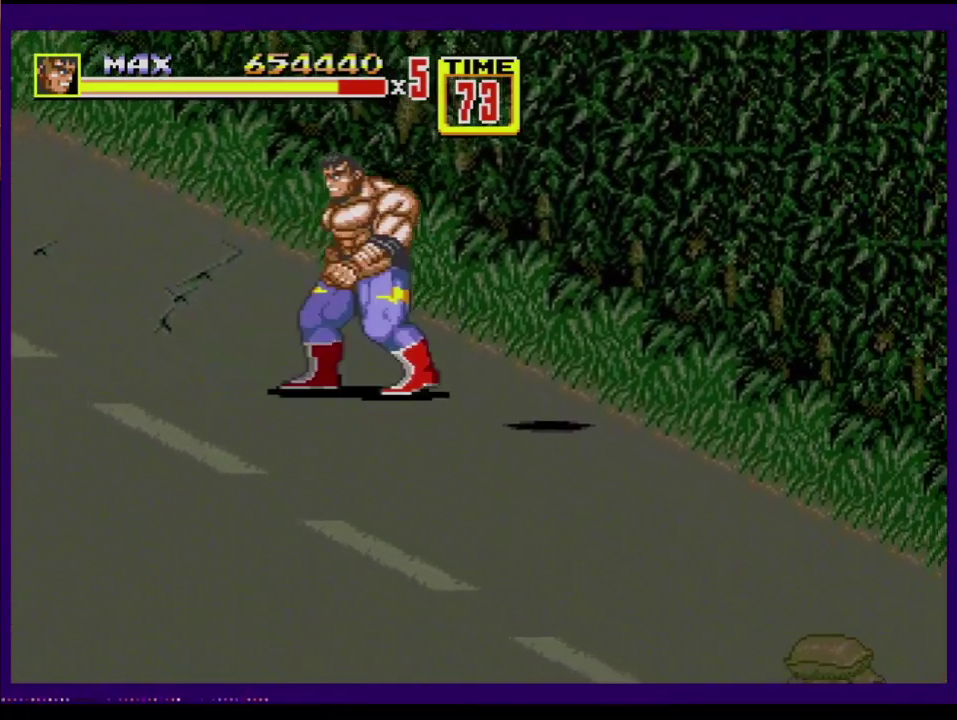
{"buttons": ["DPAD_DOWN", "DPAD_RIGHT"], "events": [[50, "DPAD_RIGHT", "up"], [84, "DPAD_LEFT", "down"], [417, "DPAD_LEFT", "up"], [451, "DPAD_RIGHT", "down"]]}
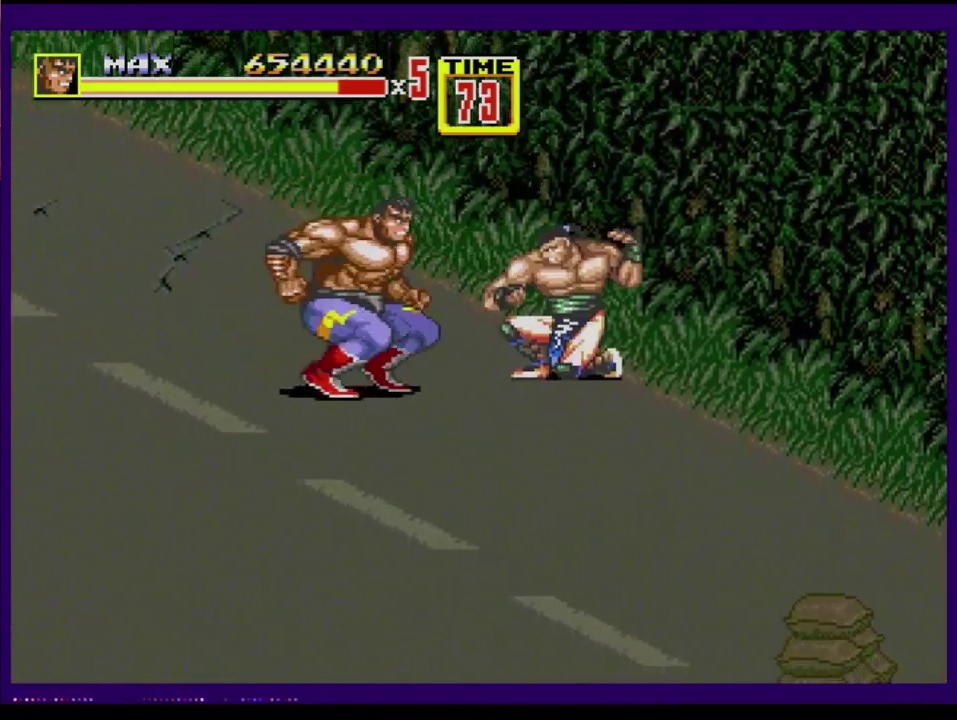
{"buttons": [], "events": [[50, "C", "down"], [300, "C", "up"], [300, "DPAD_RIGHT", "up"], [317, "DPAD_DOWN", "up"]]}
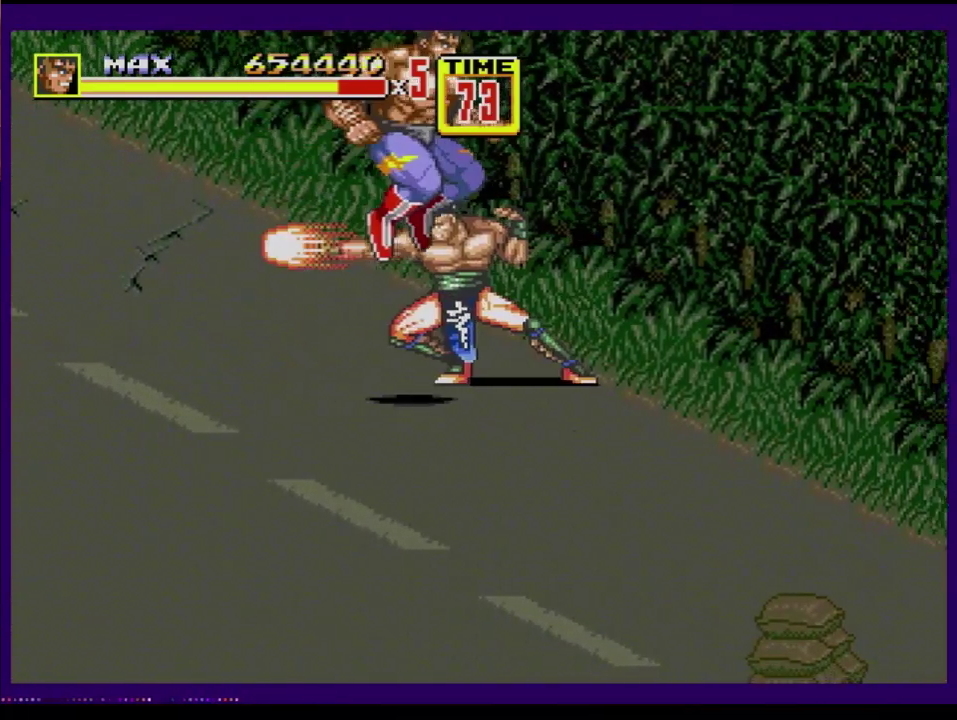
{"buttons": ["B", "DPAD_DOWN", "DPAD_LEFT"], "events": [[84, "DPAD_DOWN", "down"], [150, "DPAD_LEFT", "down"], [200, "B", "down"]]}
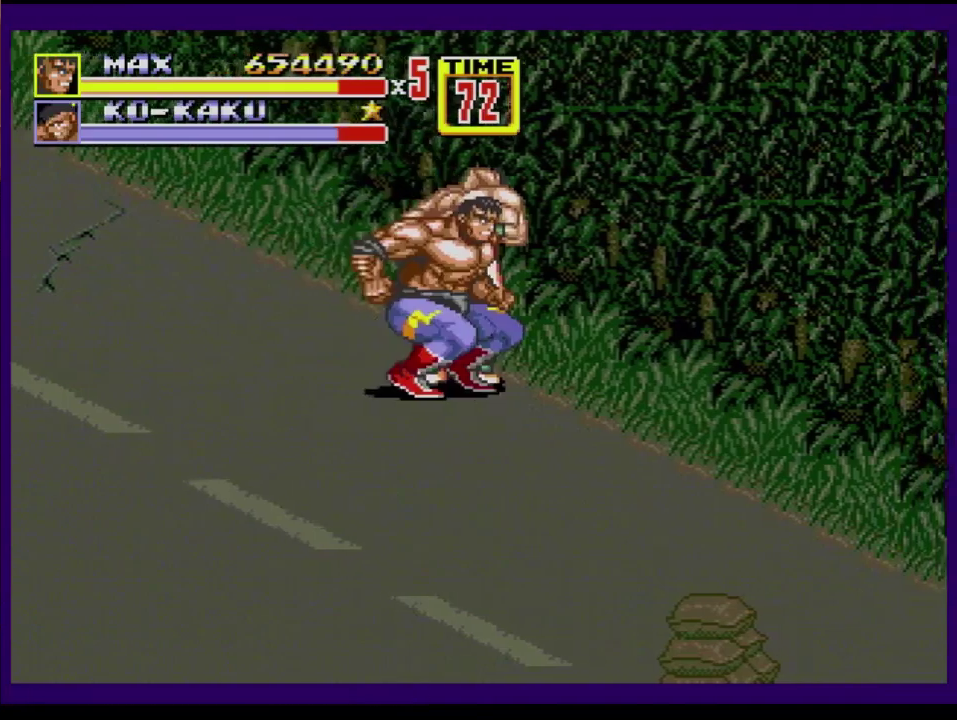
{"buttons": ["B"], "events": [[100, "B", "up"], [233, "B", "down"], [283, "DPAD_LEFT", "up"], [317, "DPAD_DOWN", "up"]]}
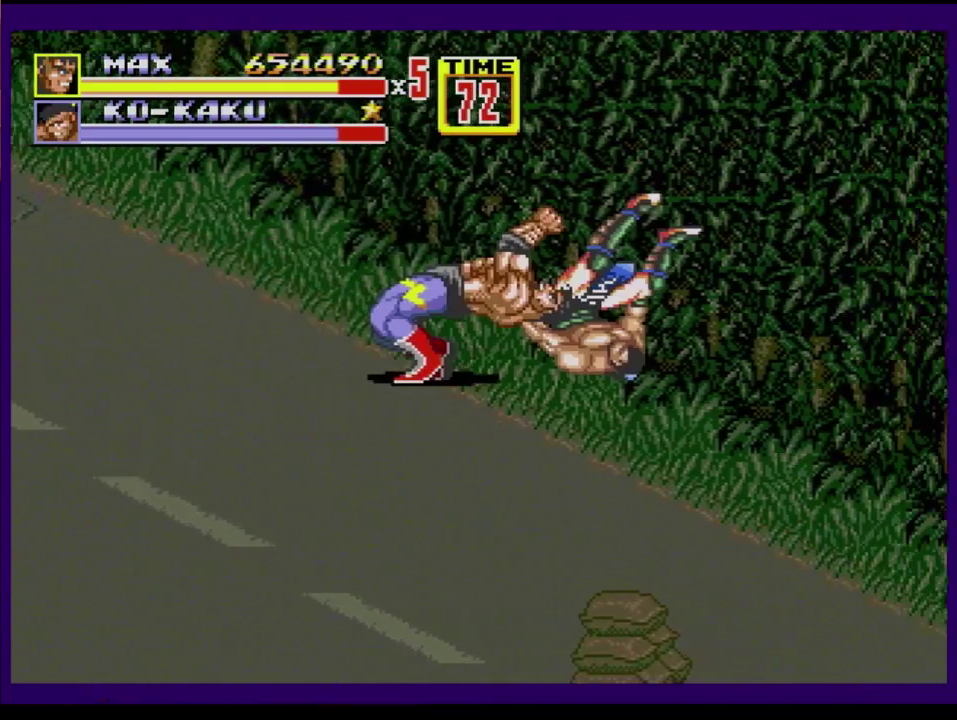
{"buttons": ["DPAD_RIGHT"], "events": [[200, "B", "up"], [217, "DPAD_RIGHT", "down"]]}
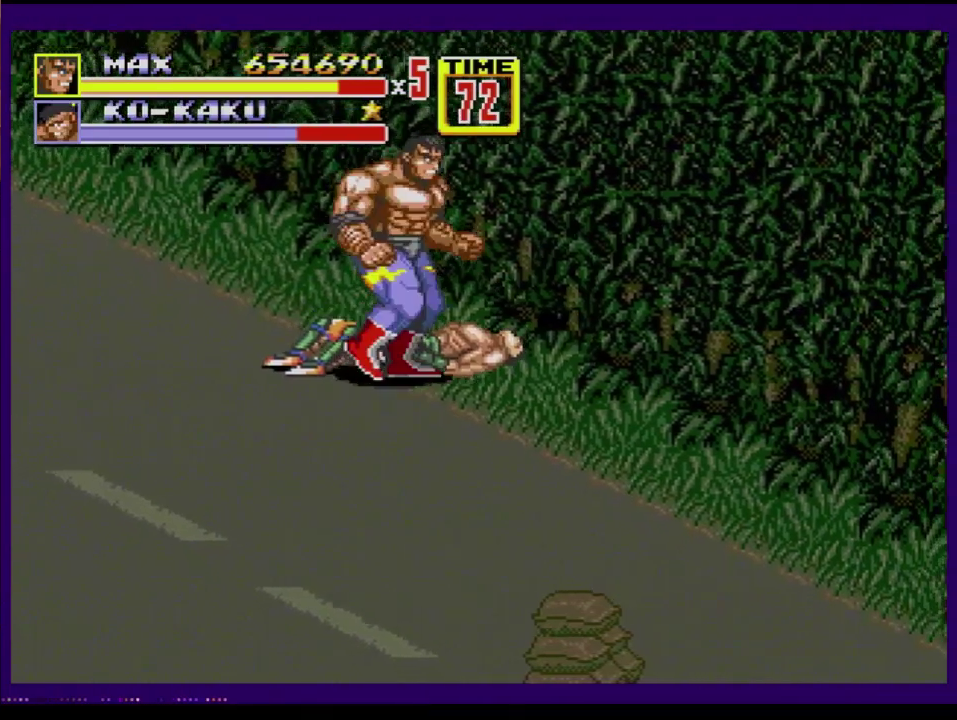
{"buttons": ["DPAD_DOWN"], "events": [[250, "C", "down"], [300, "DPAD_RIGHT", "up"], [317, "C", "up"], [317, "DPAD_DOWN", "down"], [367, "B", "down"], [367, "DPAD_RIGHT", "down"], [467, "B", "up"], [500, "DPAD_RIGHT", "up"]]}
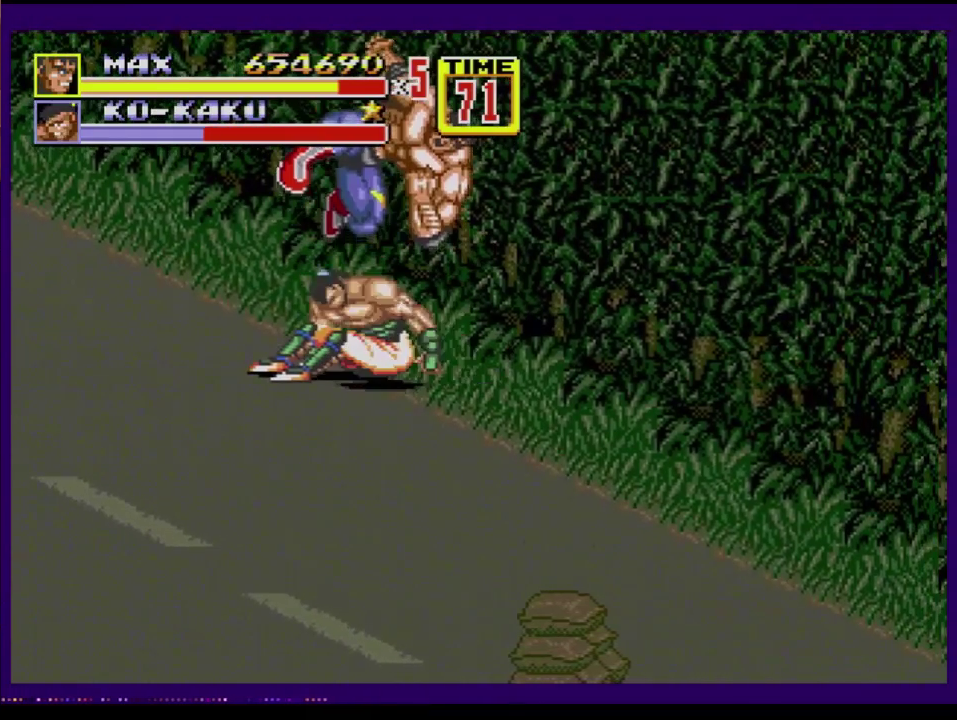
{"buttons": ["DPAD_DOWN", "DPAD_LEFT"], "events": [[84, "DPAD_DOWN", "up"], [217, "DPAD_DOWN", "down"], [267, "DPAD_LEFT", "down"]]}
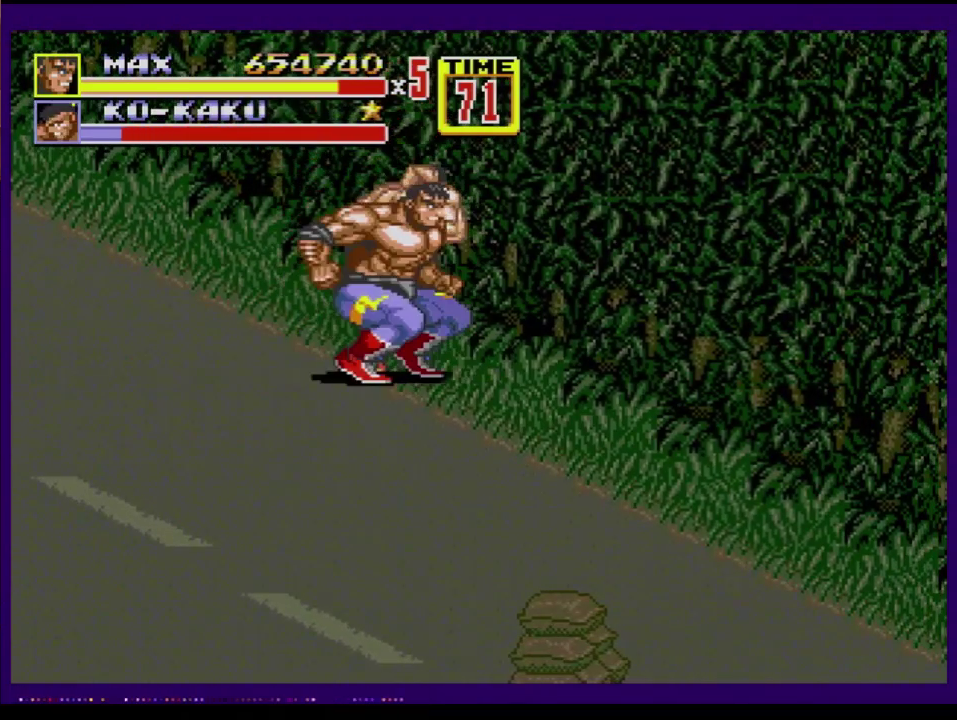
{"buttons": ["DPAD_UP"], "events": [[150, "B", "down"], [200, "B", "up"], [267, "B", "down"], [350, "DPAD_DOWN", "up"], [350, "DPAD_LEFT", "up"], [400, "B", "up"], [434, "DPAD_UP", "down"]]}
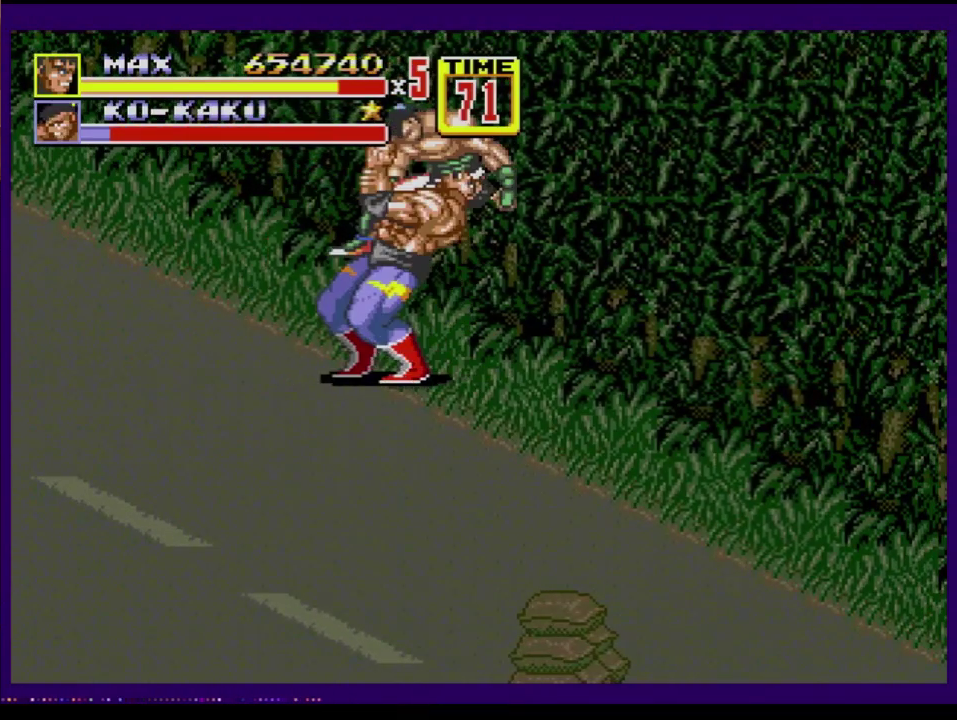
{"buttons": ["DPAD_UP"], "events": []}
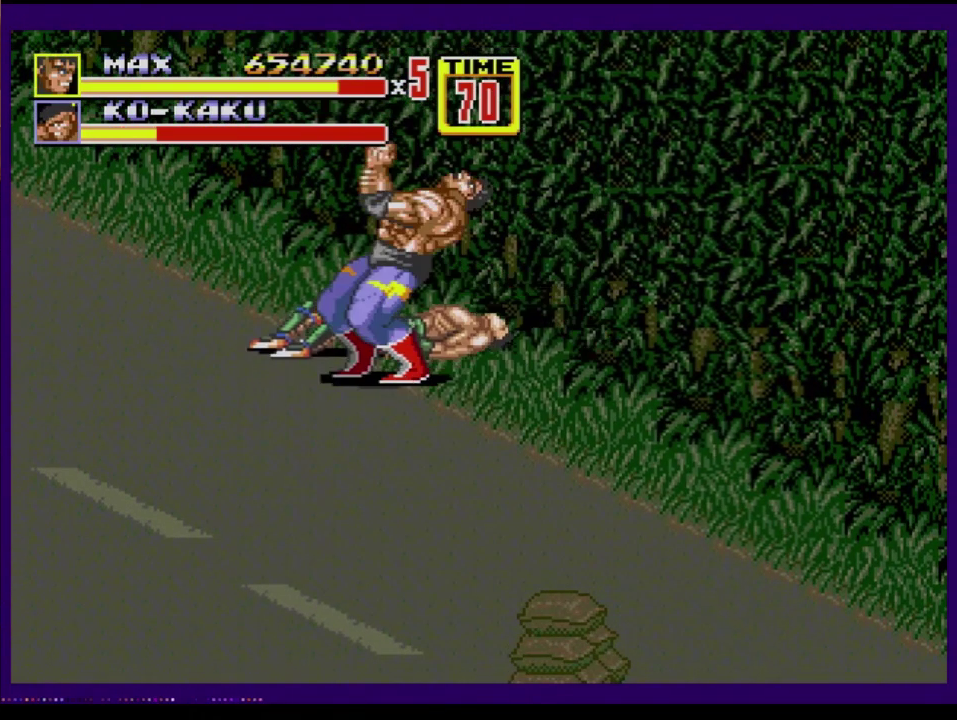
{"buttons": ["DPAD_UP"], "events": []}
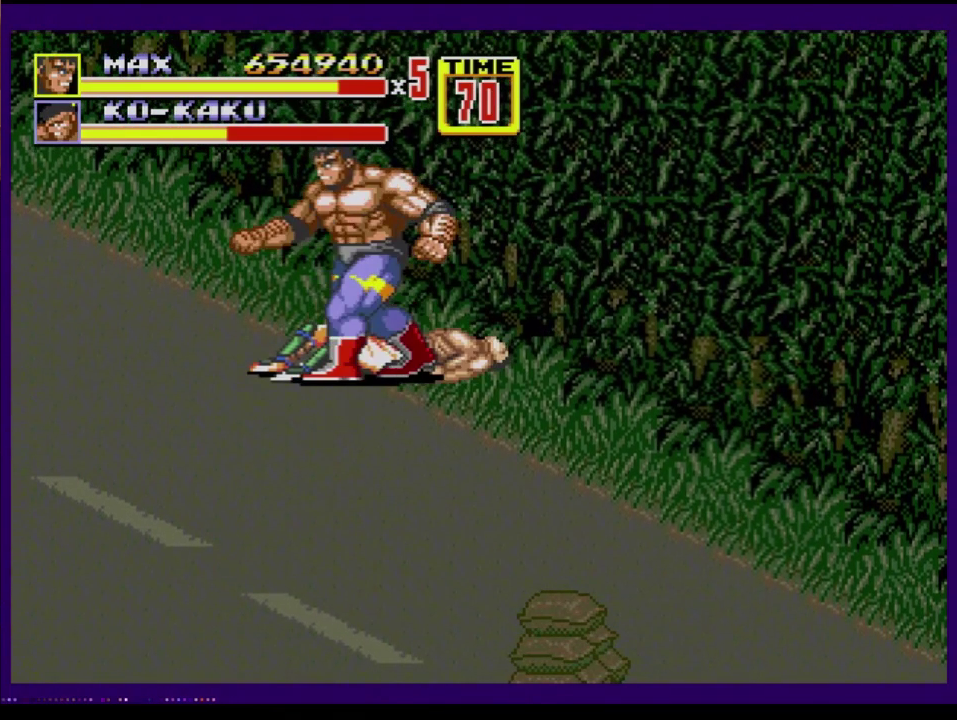
{"buttons": ["DPAD_UP"], "events": []}
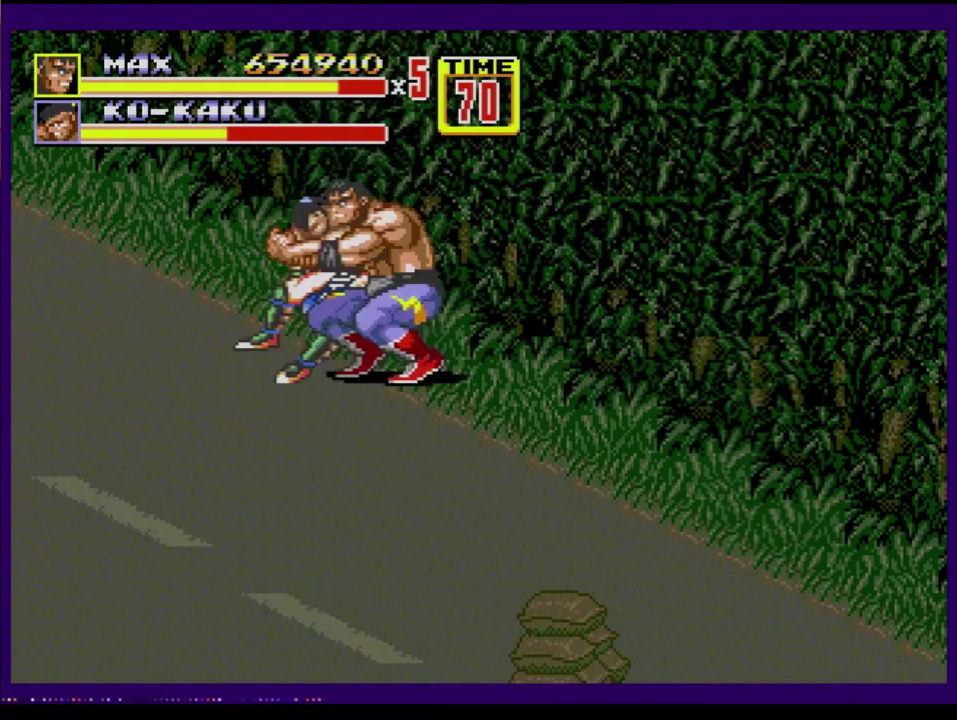
{"buttons": ["DPAD_DOWN"], "events": [[167, "B", "down"], [267, "B", "up"], [267, "DPAD_UP", "up"], [400, "DPAD_DOWN", "down"]]}
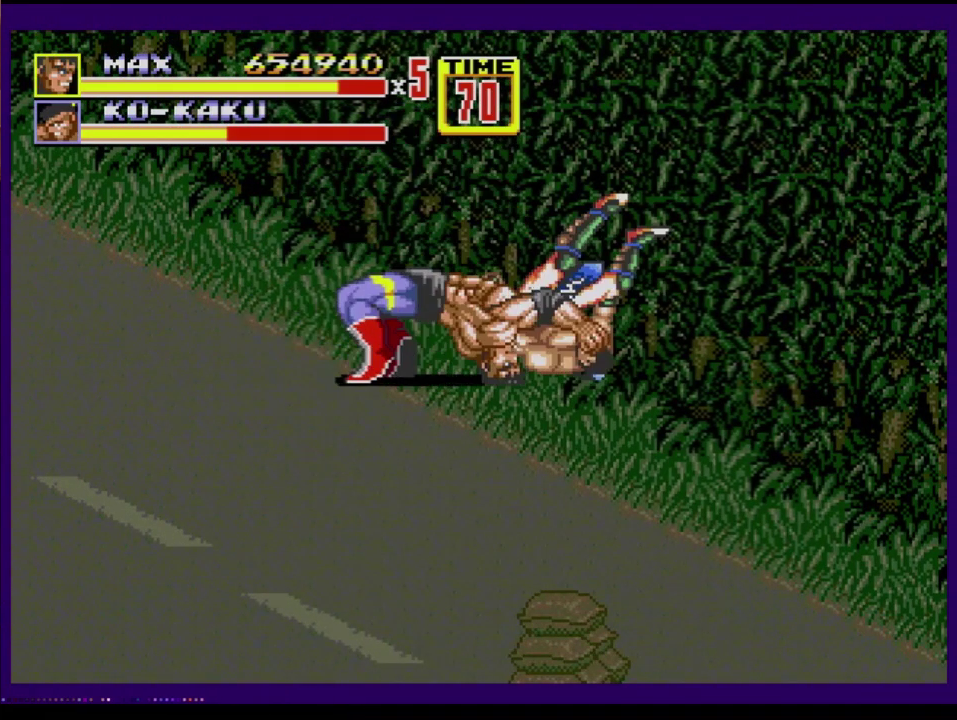
{"buttons": ["DPAD_DOWN"], "events": []}
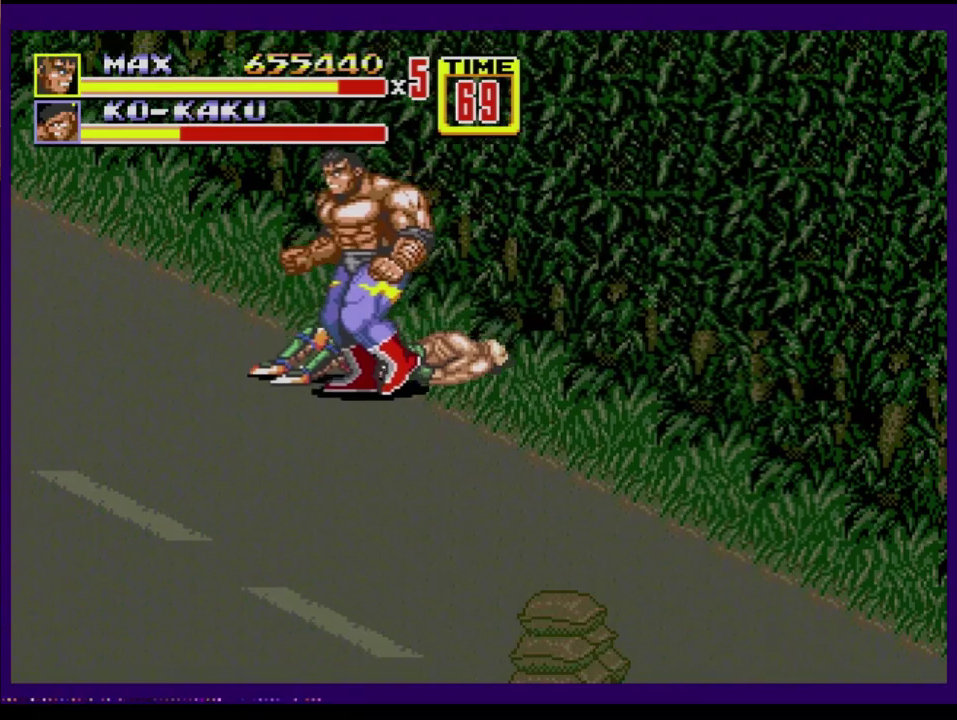
{"buttons": ["DPAD_DOWN"], "events": [[100, "DPAD_RIGHT", "down"], [367, "DPAD_RIGHT", "up"]]}
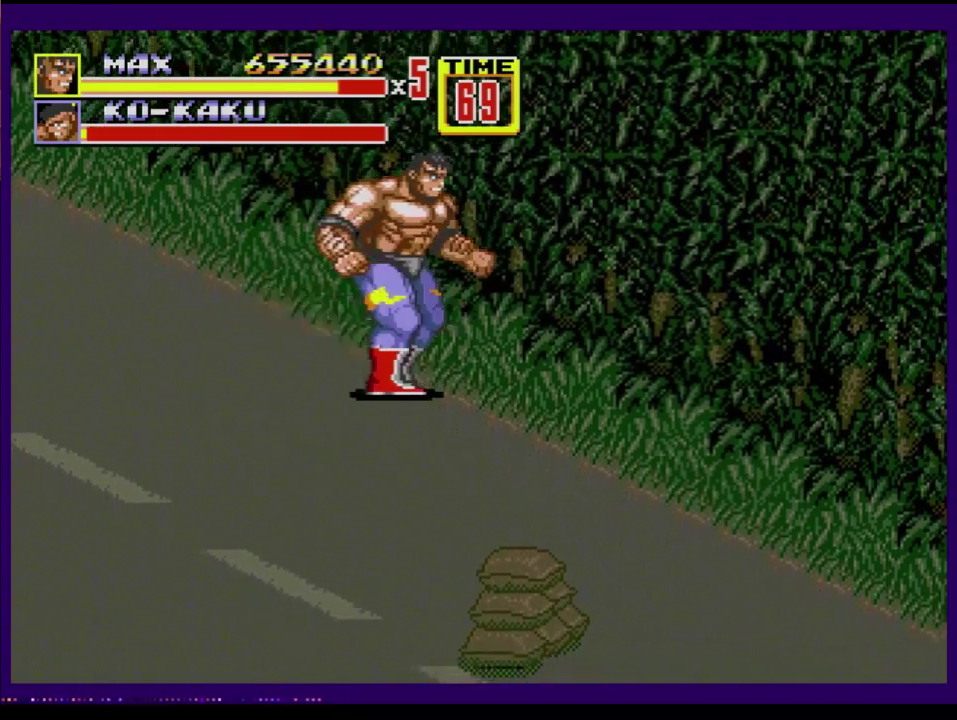
{"buttons": ["DPAD_DOWN"], "events": [[116, "DPAD_RIGHT", "down"], [300, "DPAD_RIGHT", "up"]]}
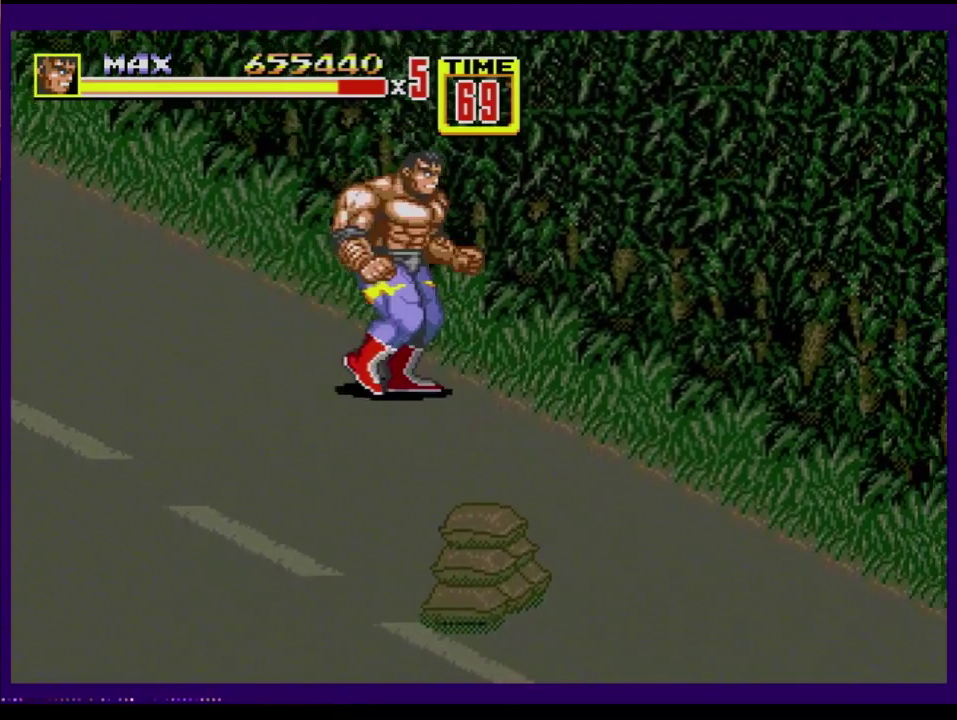
{"buttons": ["DPAD_DOWN", "DPAD_RIGHT"], "events": [[17, "DPAD_RIGHT", "down"], [184, "DPAD_RIGHT", "up"], [434, "DPAD_RIGHT", "down"]]}
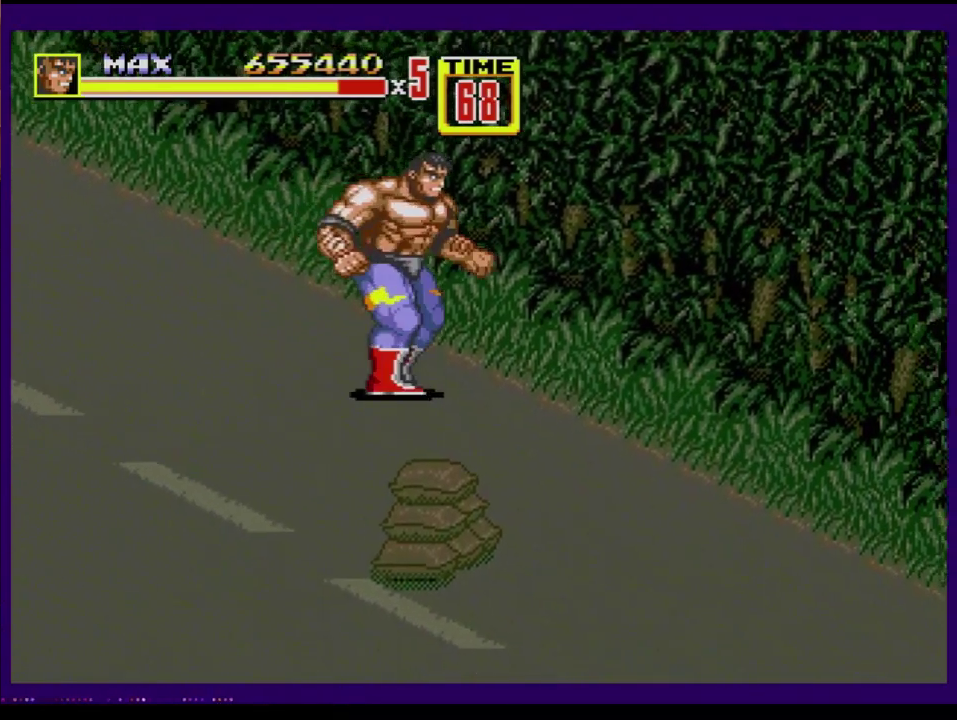
{"buttons": ["DPAD_DOWN"], "events": [[400, "DPAD_RIGHT", "up"]]}
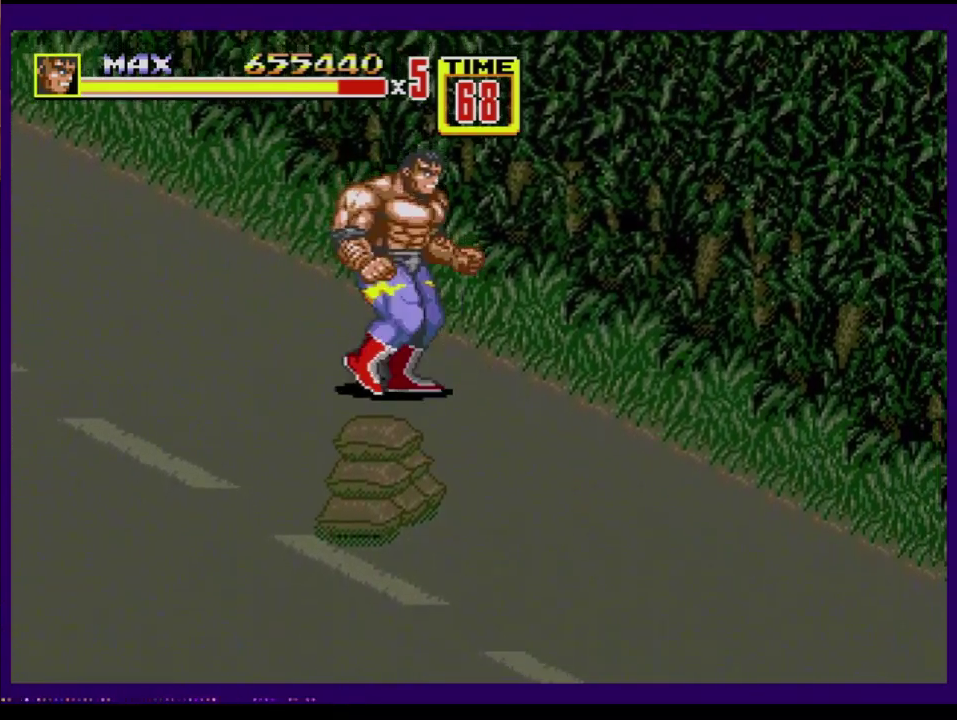
{"buttons": ["DPAD_DOWN", "DPAD_RIGHT"], "events": [[117, "DPAD_RIGHT", "down"]]}